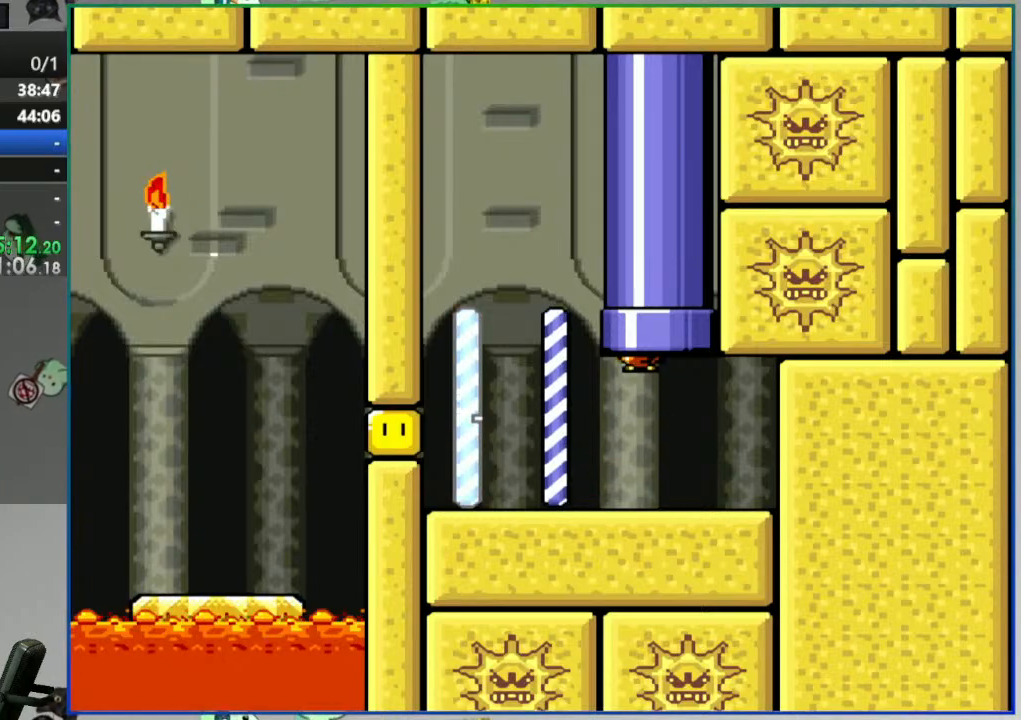
Gameplay with a controller (Nintendo layout); each line is a JSON object with the inputs held at the frame after it. "events" lists button and stick changes between this image and that frame as [ms after this image, input, new state], when the widget could be followed in between. Not read: L3 R3 START.
{"buttons": ["Y"], "events": [[17, "B", "up"], [17, "DPAD_UP", "up"]]}
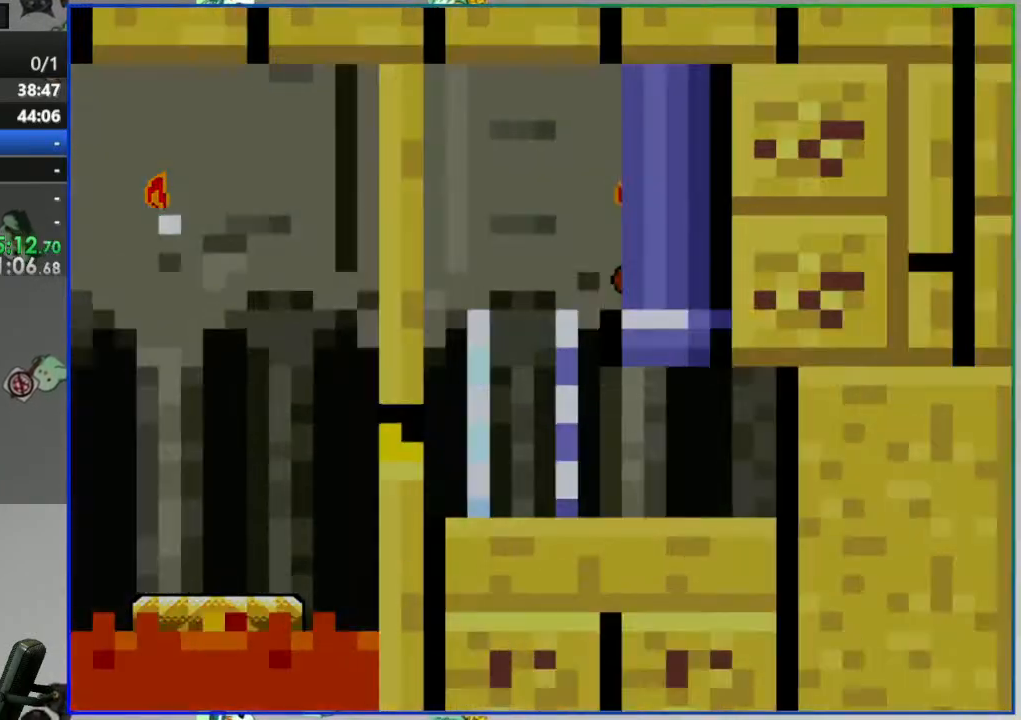
{"buttons": ["Y"], "events": []}
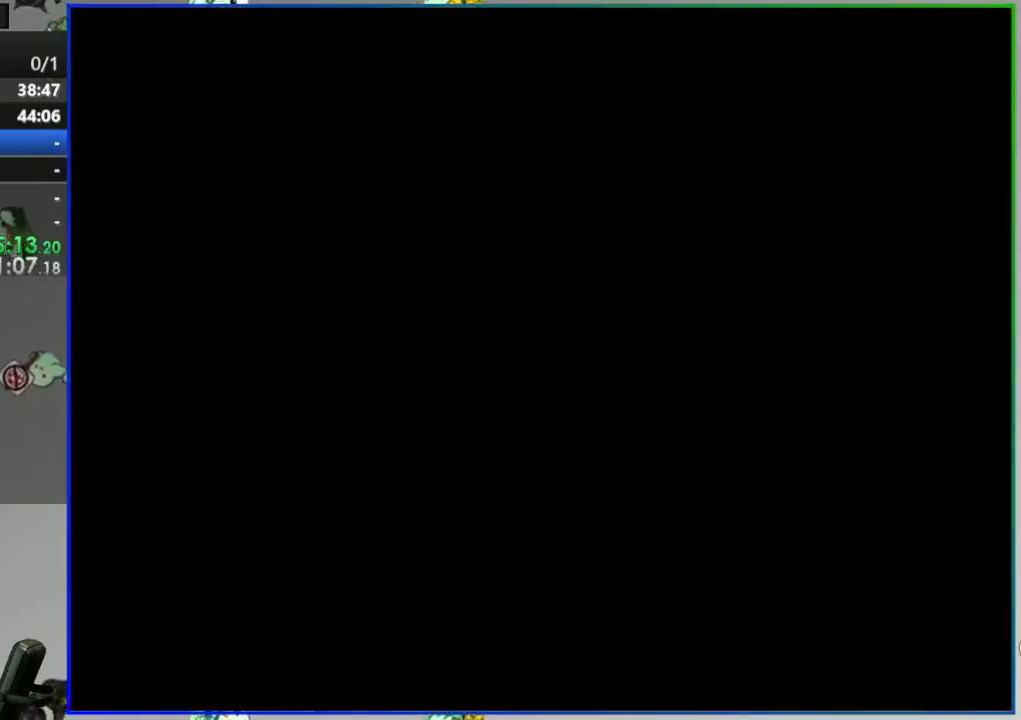
{"buttons": ["Y"], "events": []}
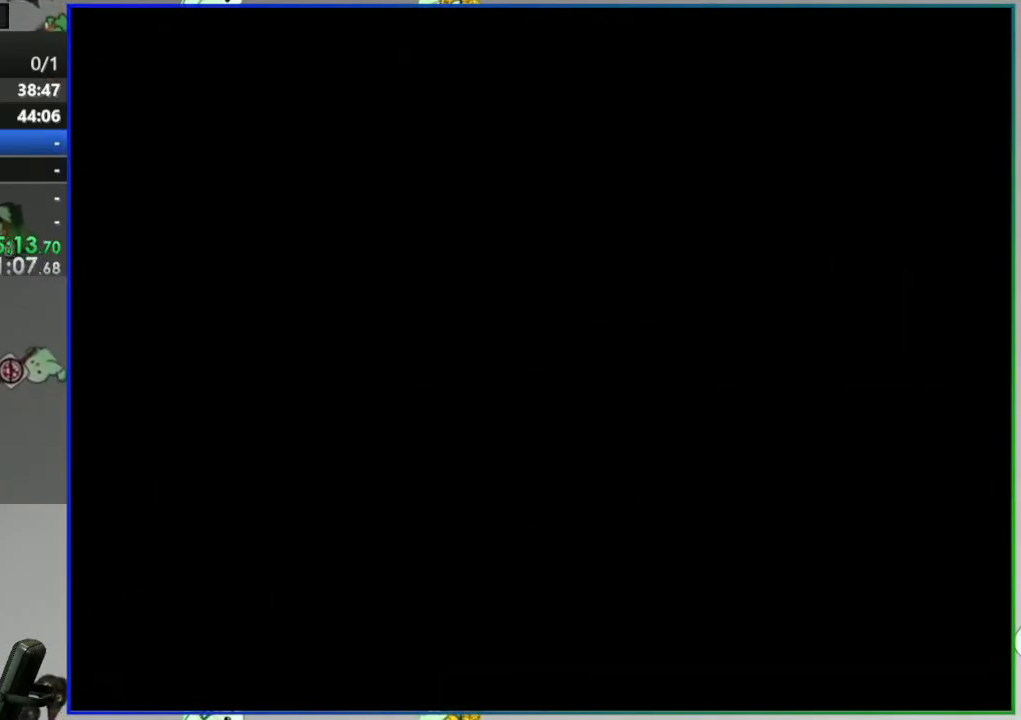
{"buttons": ["Y"], "events": []}
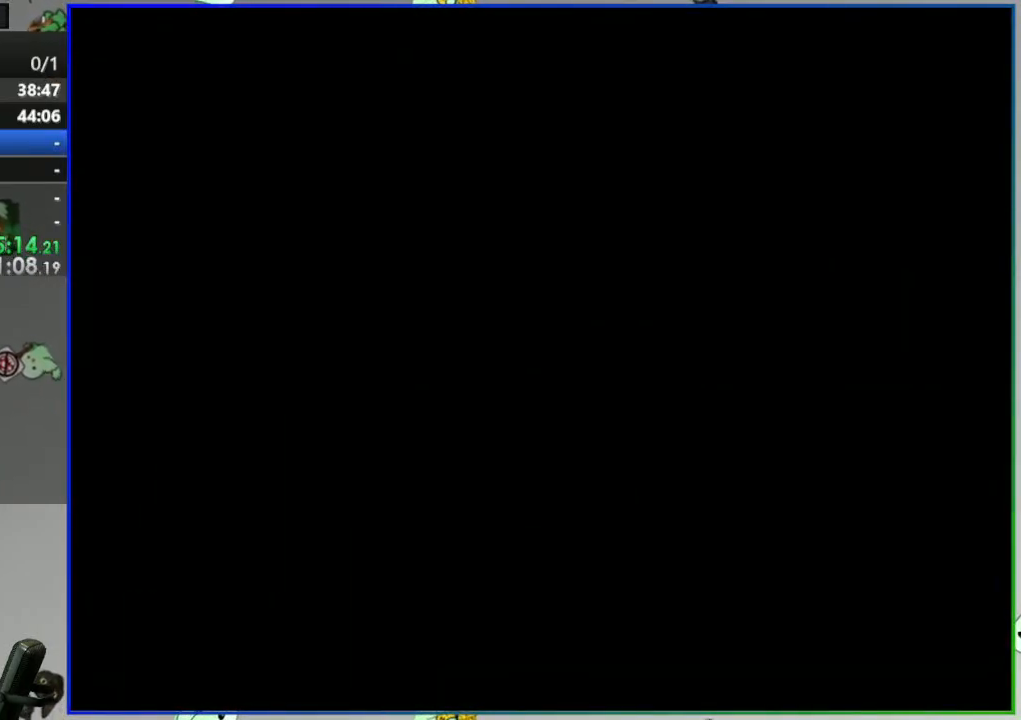
{"buttons": ["Y"], "events": []}
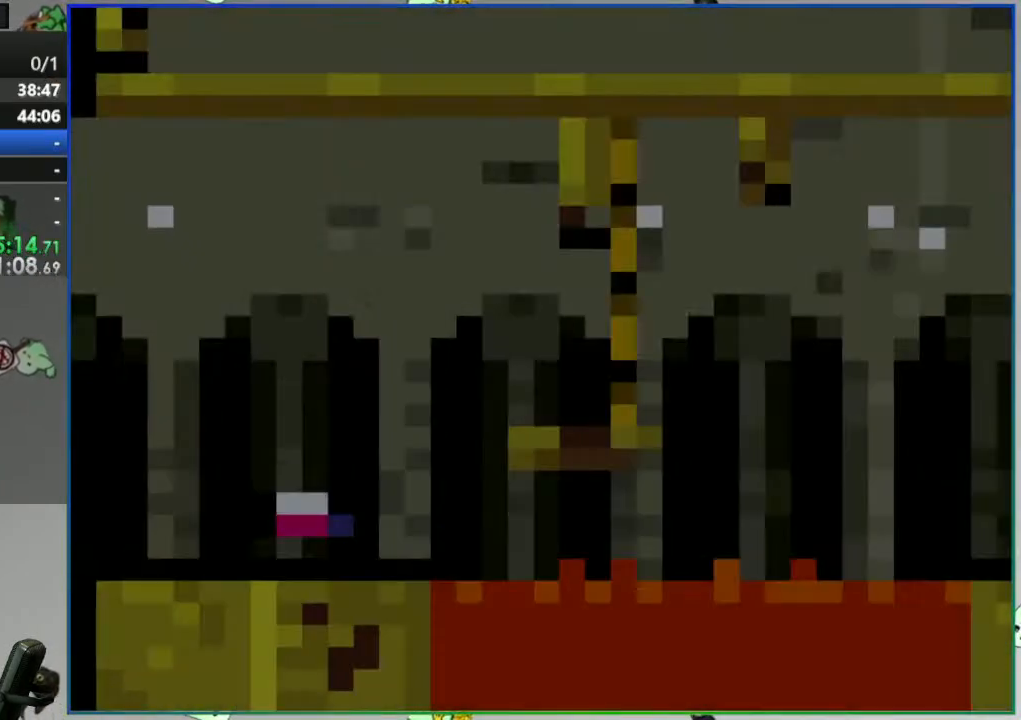
{"buttons": ["Y"], "events": []}